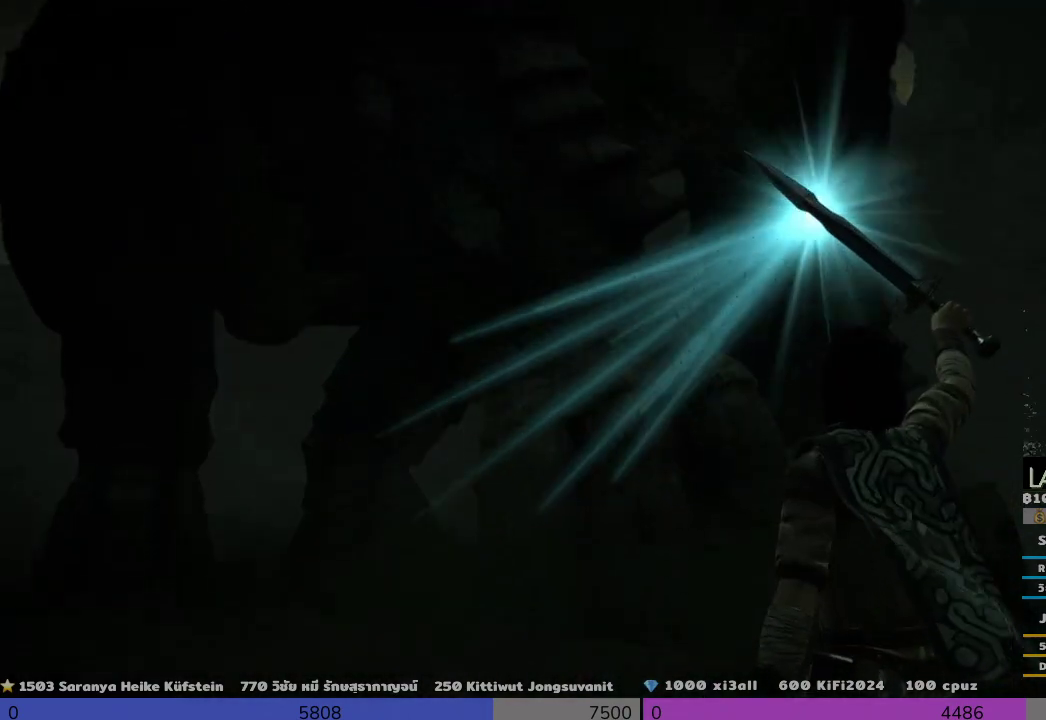
Gameplay with a controller (PlayStation layout); each line is a JSON object with the inputs held at the frame after it. "events" lists button and stick changes between this image and that frame as [ms after this image, input, new state], when the widget could be followed in between.
{"buttons": ["R1"], "left_stick": "center", "right_stick": "down-right", "events": [[167, "right_stick", "center"], [300, "right_stick", "down-right"]]}
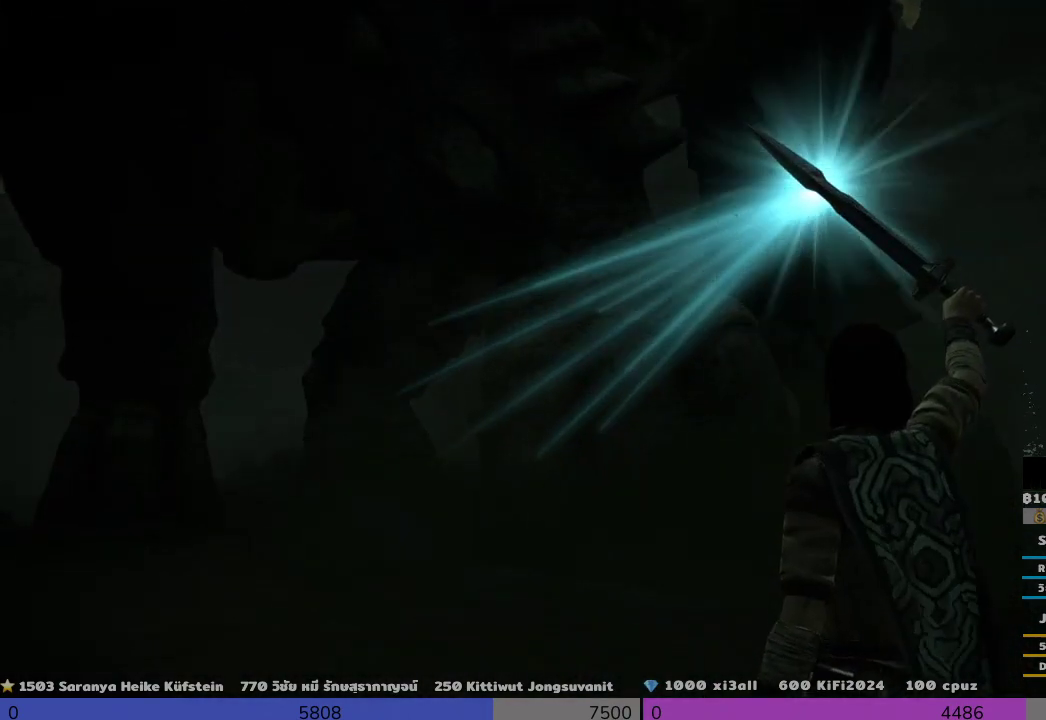
{"buttons": [], "left_stick": "center", "right_stick": "center", "events": [[167, "right_stick", "center"], [333, "R1", "up"]]}
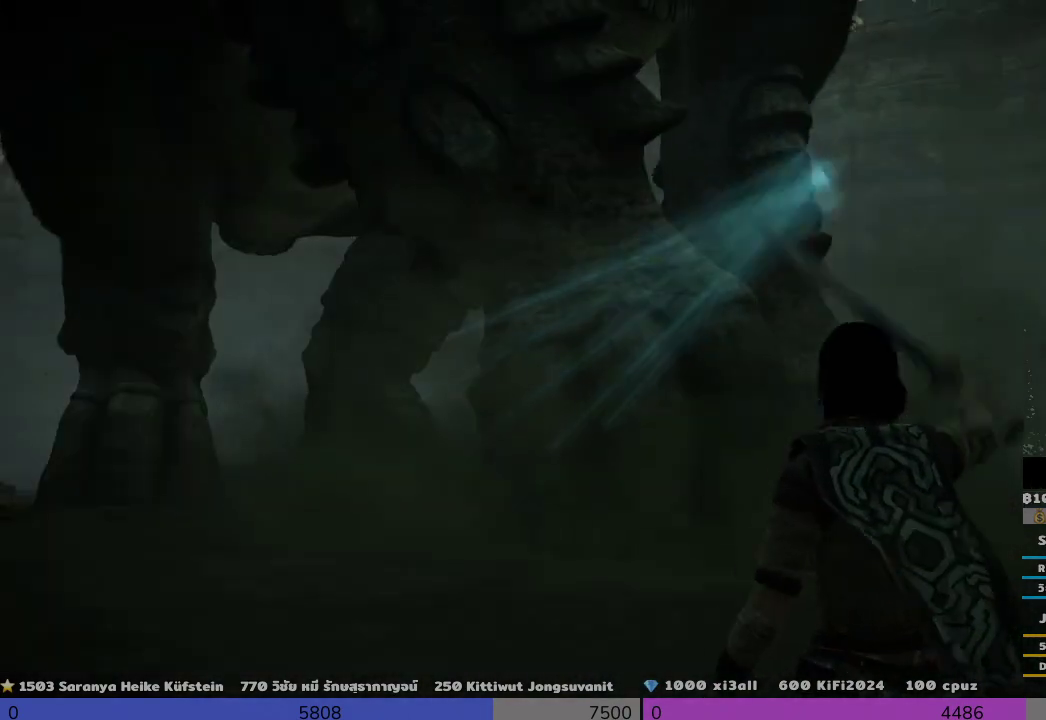
{"buttons": [], "left_stick": "up-left", "right_stick": "right", "events": [[33, "left_stick", "up-left"], [33, "right_stick", "left"], [133, "right_stick", "center"], [500, "right_stick", "right"]]}
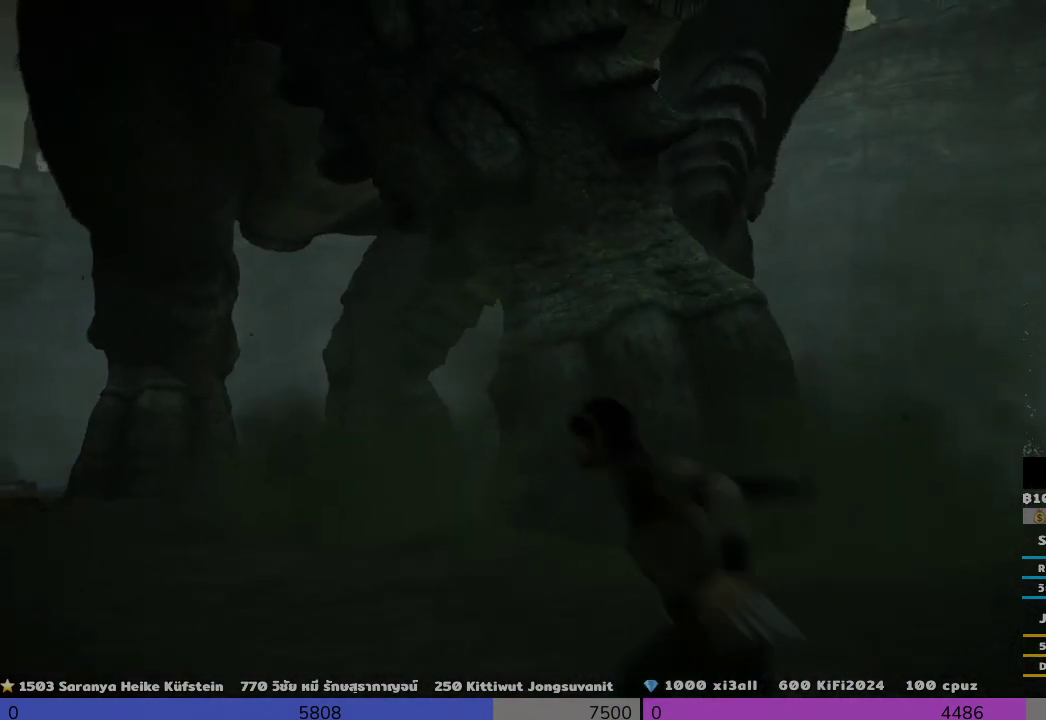
{"buttons": [], "left_stick": "up-left", "right_stick": "right", "events": []}
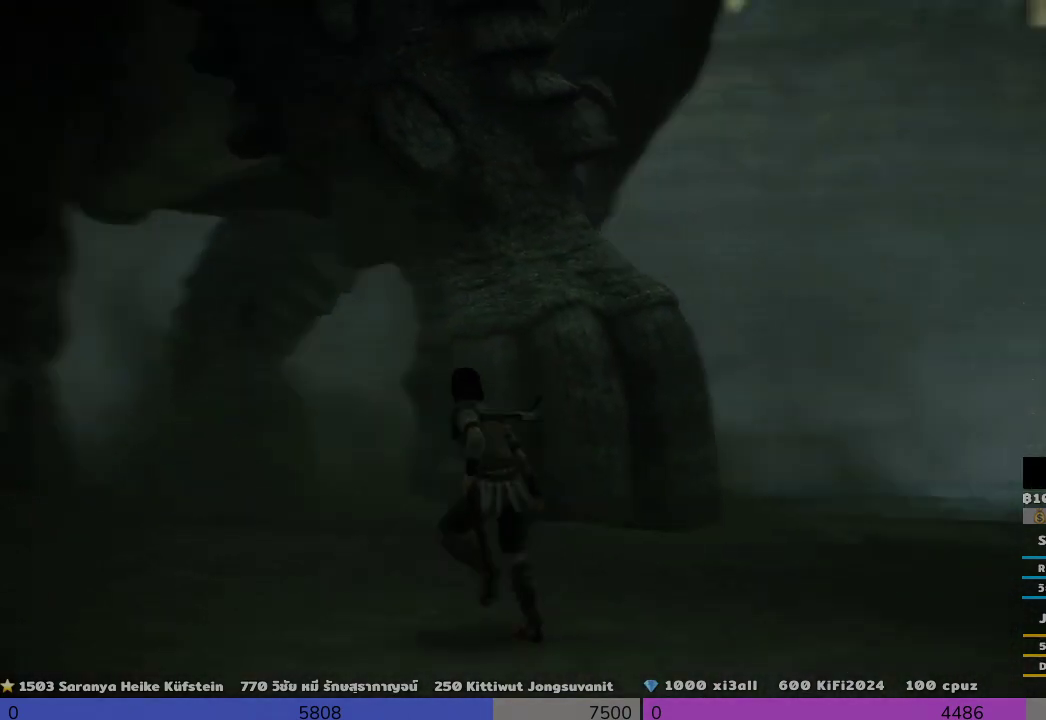
{"buttons": [], "left_stick": "left", "right_stick": "center", "events": [[167, "left_stick", "left"], [333, "right_stick", "center"]]}
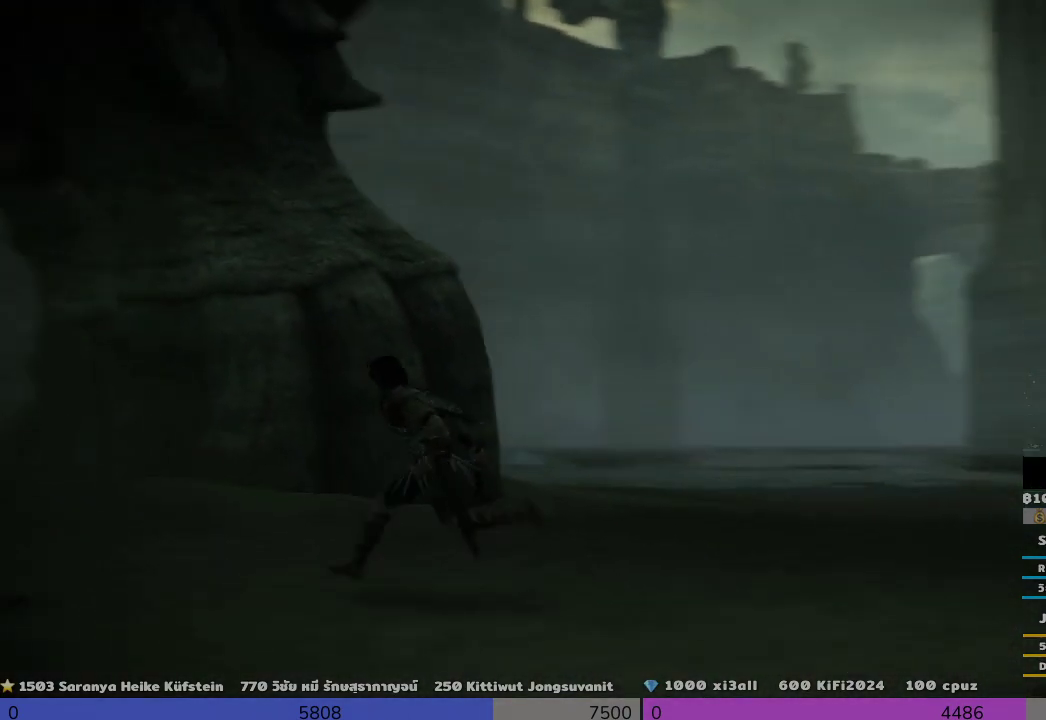
{"buttons": ["CIRCLE"], "left_stick": "left", "right_stick": "center", "events": [[500, "CIRCLE", "down"]]}
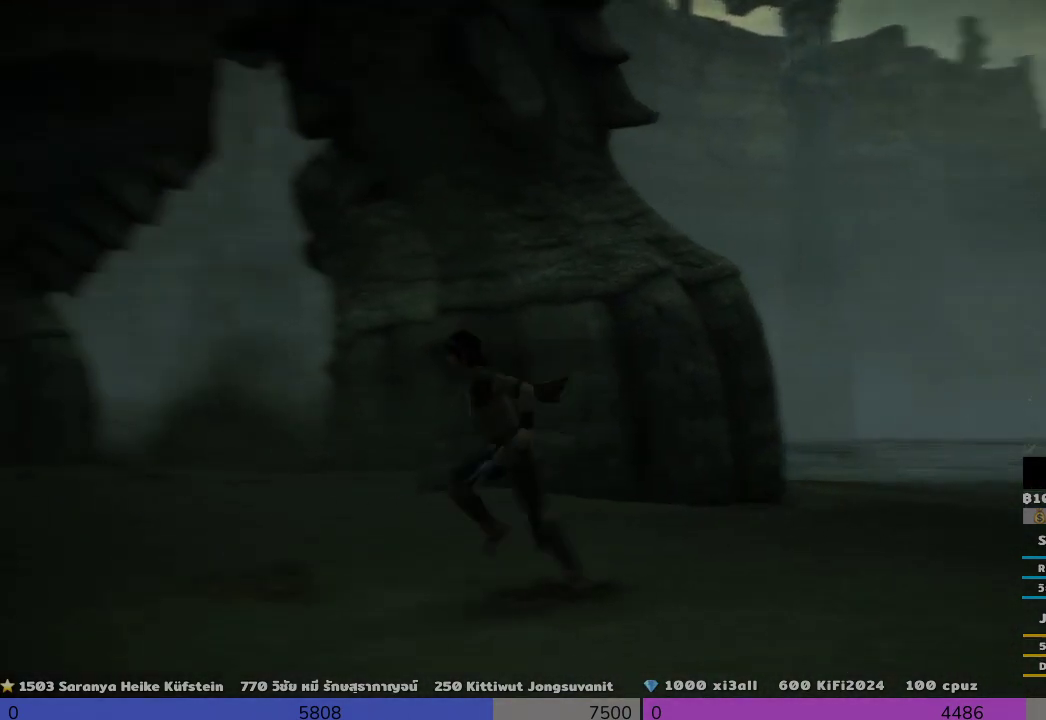
{"buttons": [], "left_stick": "left", "right_stick": "right", "events": [[167, "CIRCLE", "up"], [333, "right_stick", "right"]]}
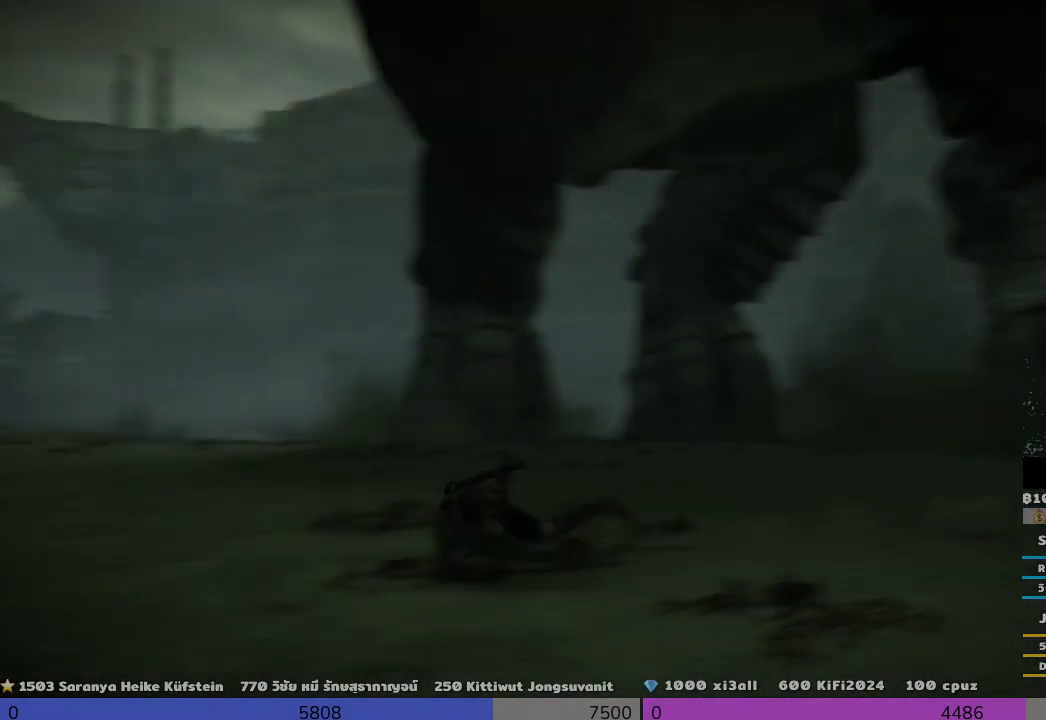
{"buttons": [], "left_stick": "left", "right_stick": "center", "events": [[167, "right_stick", "center"], [333, "CIRCLE", "down"], [500, "CIRCLE", "up"]]}
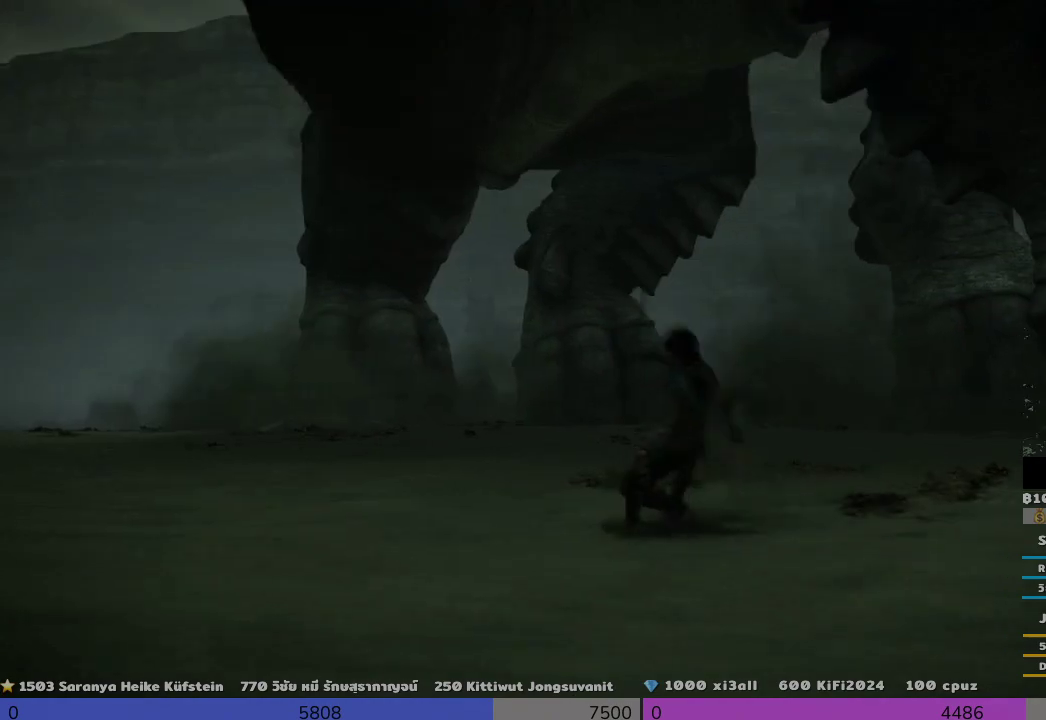
{"buttons": ["CIRCLE"], "left_stick": "up-left", "right_stick": "center", "events": [[167, "right_stick", "down-right"], [500, "CIRCLE", "down"], [500, "left_stick", "up-left"], [500, "right_stick", "center"]]}
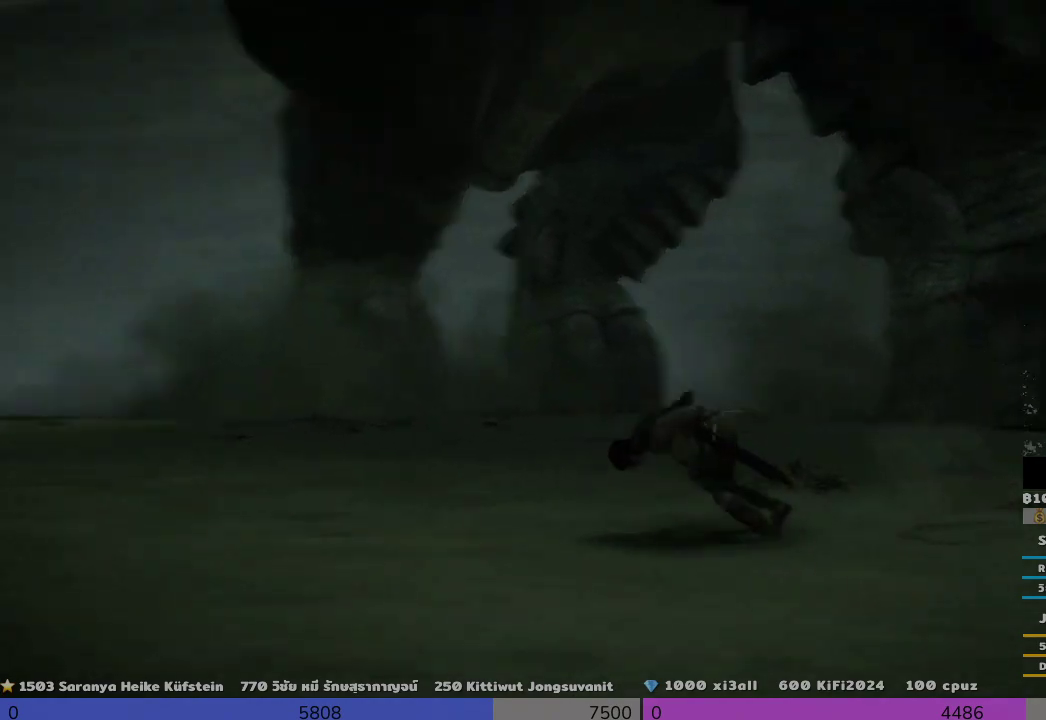
{"buttons": [], "left_stick": "left", "right_stick": "center", "events": [[167, "CIRCLE", "up"], [333, "left_stick", "left"], [333, "right_stick", "right"], [500, "right_stick", "center"]]}
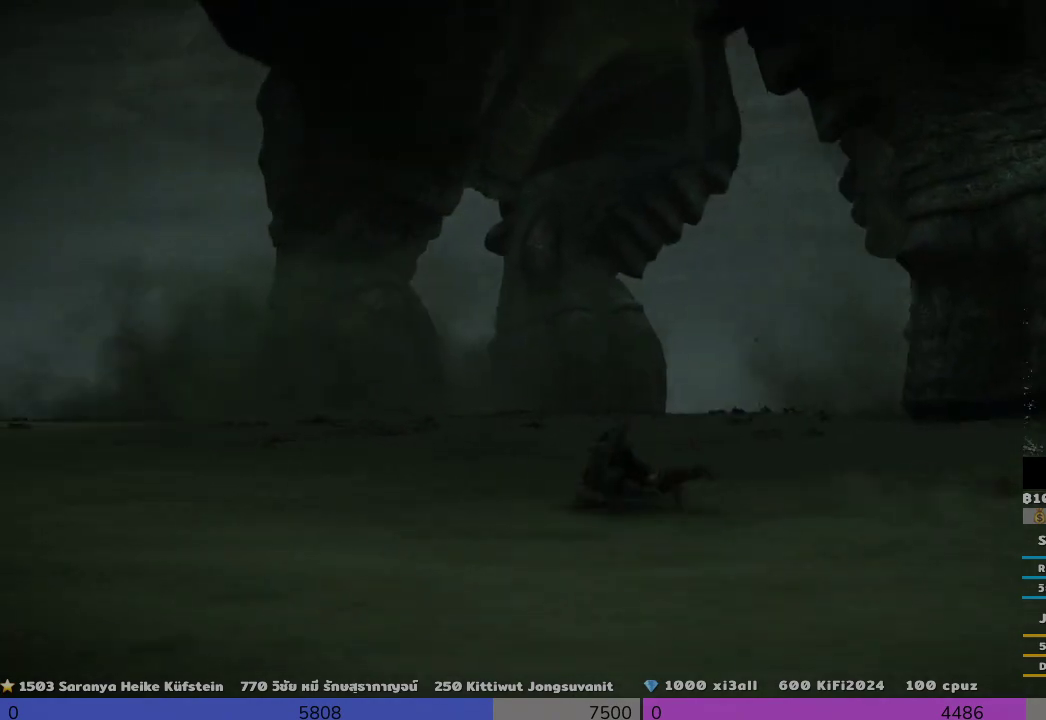
{"buttons": [], "left_stick": "left", "right_stick": "right", "events": [[333, "right_stick", "right"]]}
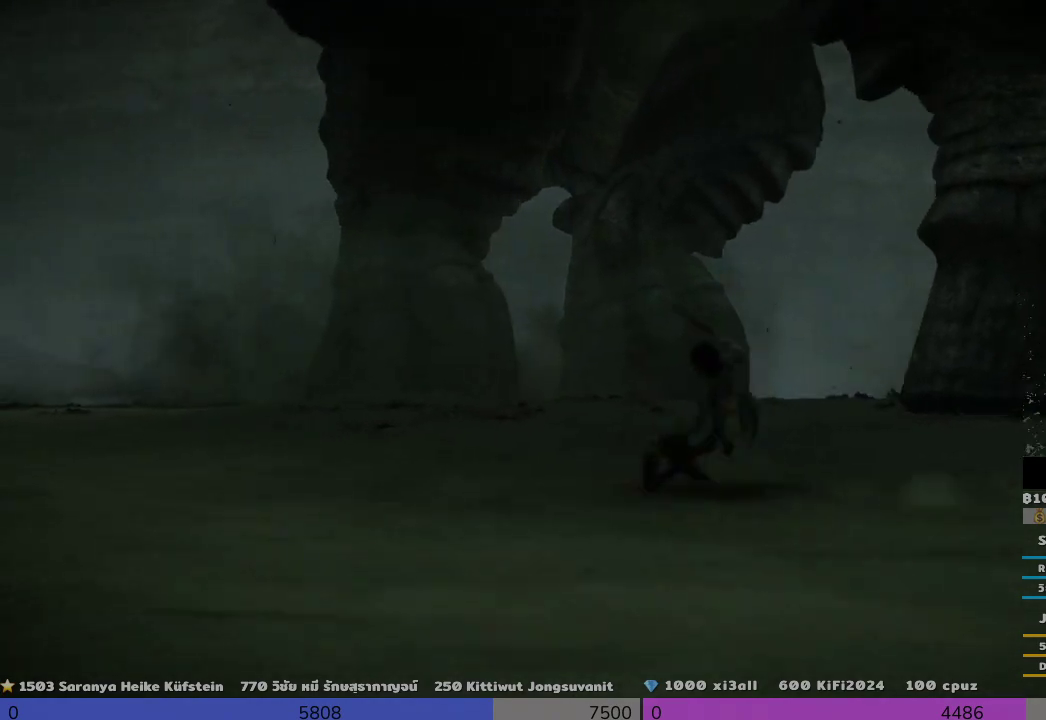
{"buttons": [], "left_stick": "left", "right_stick": "center", "events": [[167, "right_stick", "center"]]}
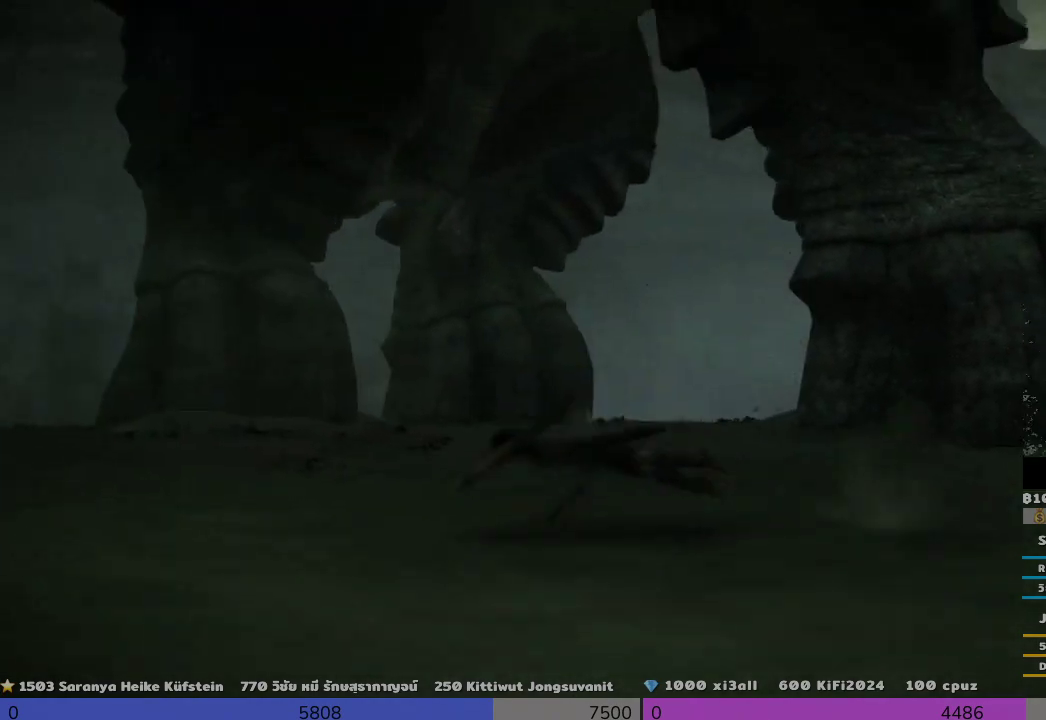
{"buttons": [], "left_stick": "up-left", "right_stick": "up-right", "events": [[167, "right_stick", "up-right"], [333, "left_stick", "up-left"]]}
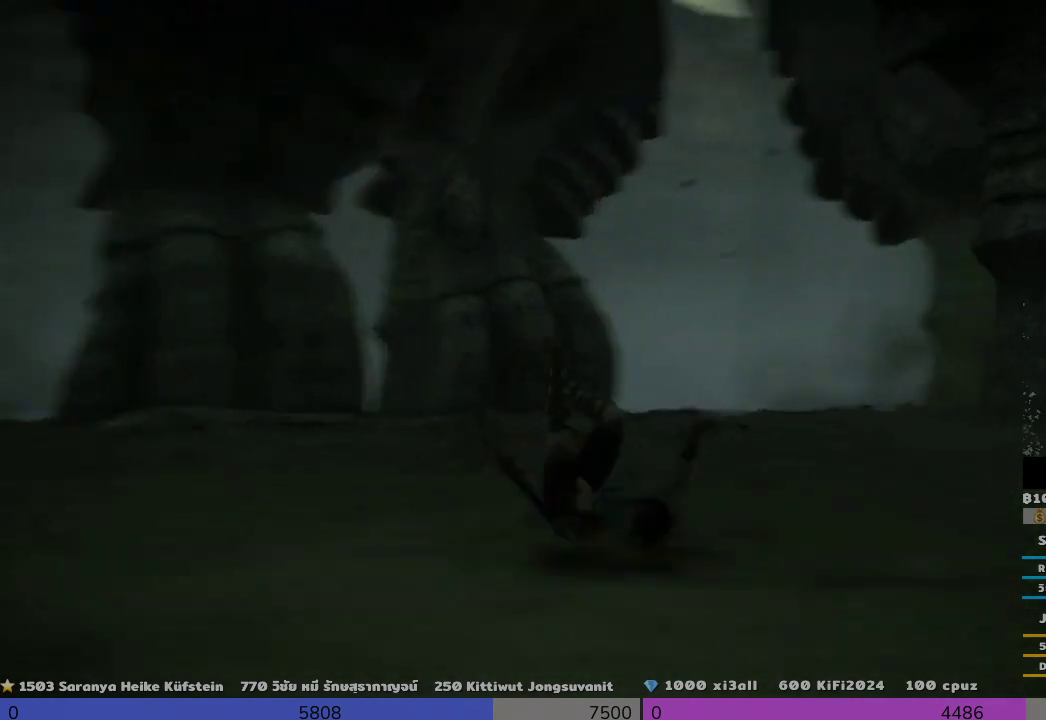
{"buttons": [], "left_stick": "left", "right_stick": "center", "events": [[167, "right_stick", "center"], [333, "left_stick", "left"]]}
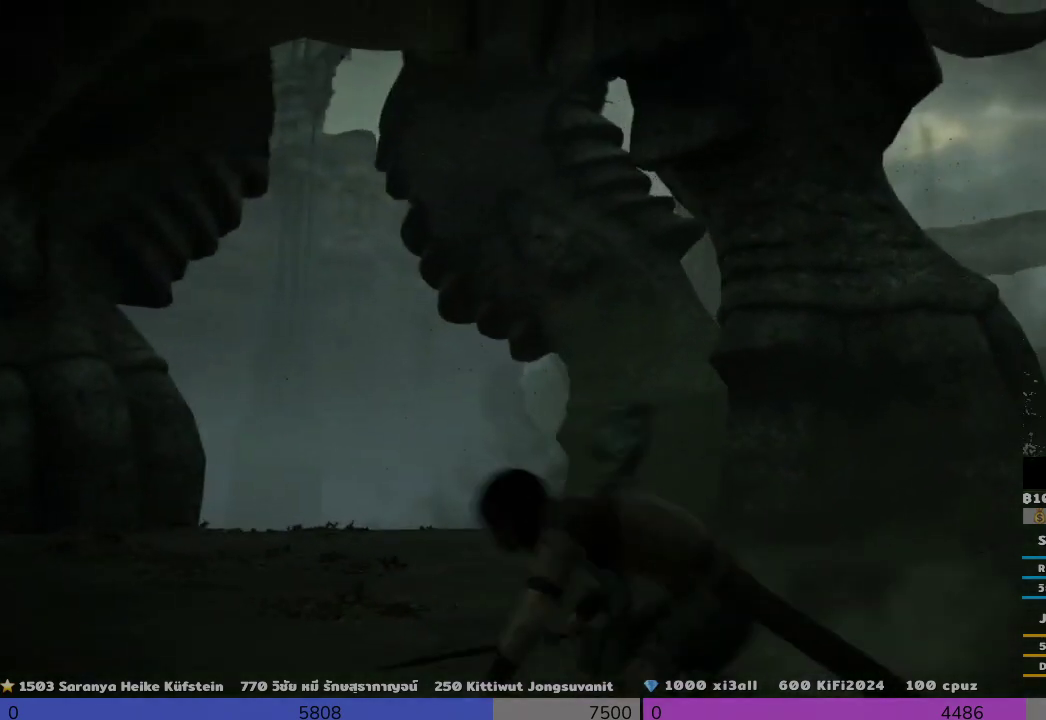
{"buttons": [], "left_stick": "down-left", "right_stick": "center", "events": [[167, "right_stick", "right"], [300, "left_stick", "down-left"], [500, "right_stick", "center"]]}
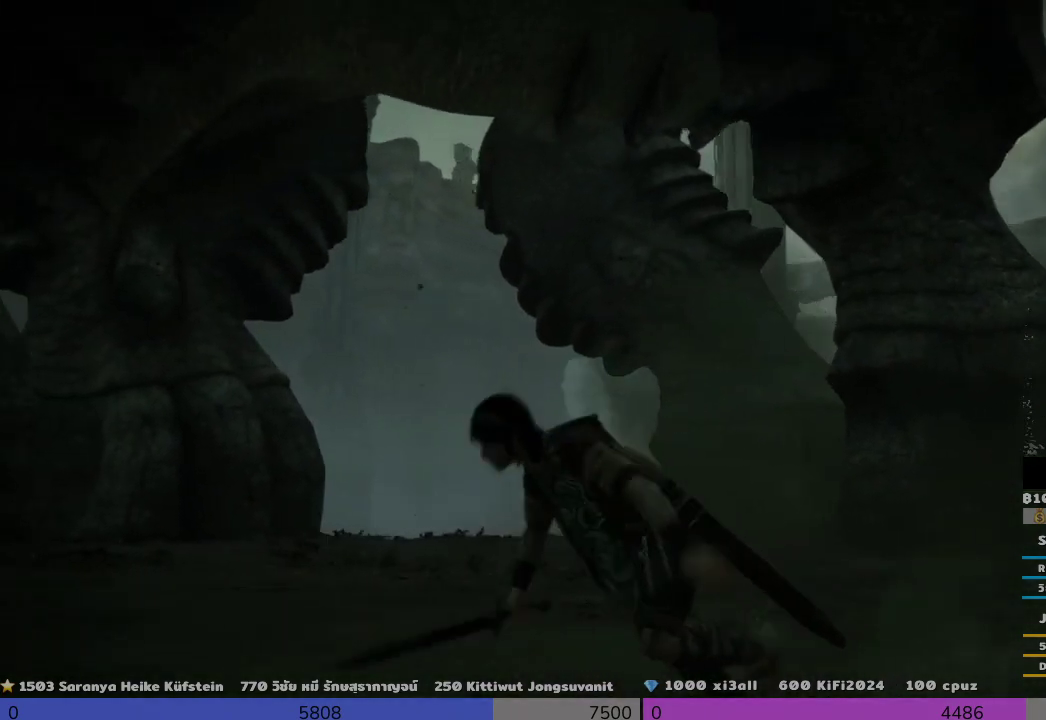
{"buttons": [], "left_stick": "down-left", "right_stick": "right", "events": [[500, "right_stick", "right"]]}
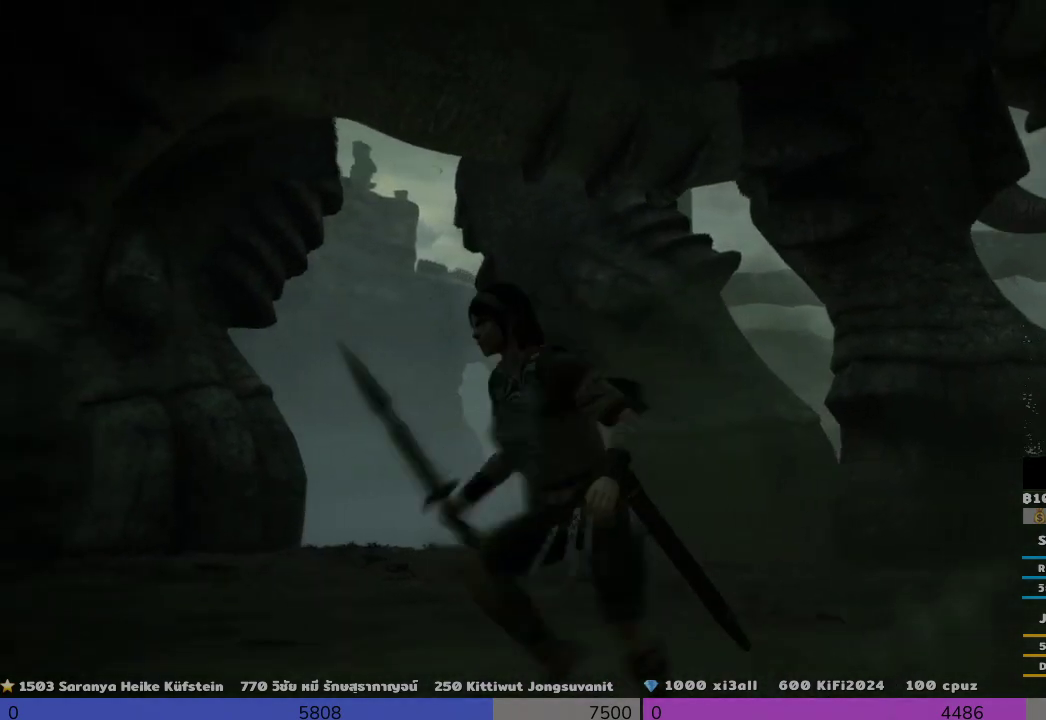
{"buttons": [], "left_stick": "left", "right_stick": "right", "events": [[333, "left_stick", "left"]]}
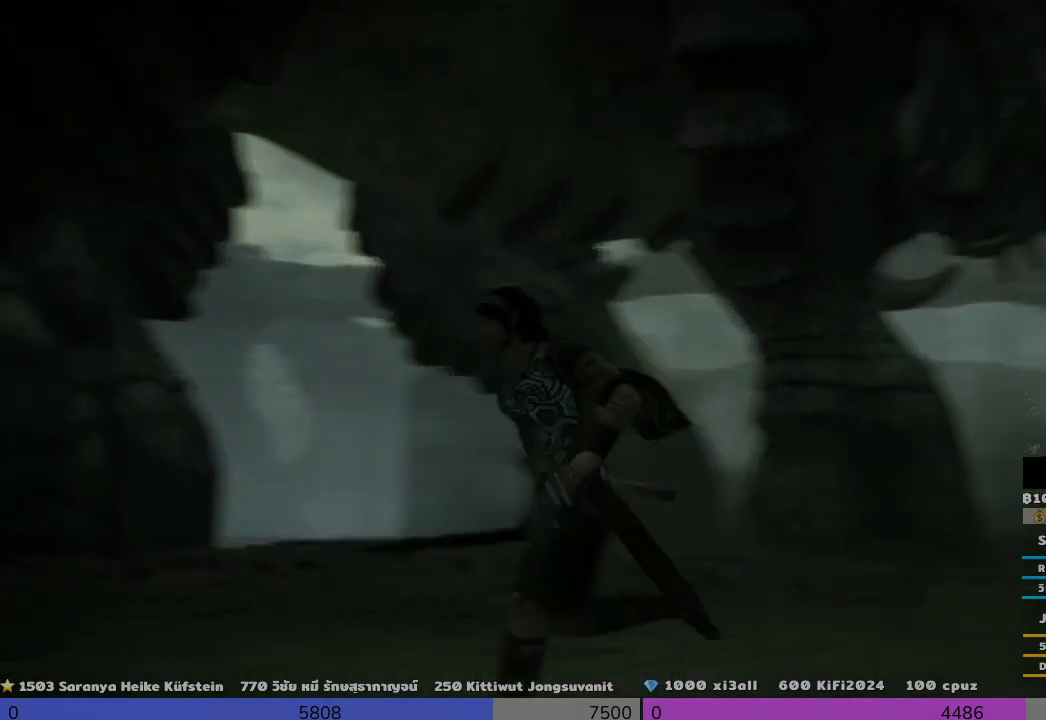
{"buttons": [], "left_stick": "down-left", "right_stick": "right", "events": [[167, "left_stick", "down-left"]]}
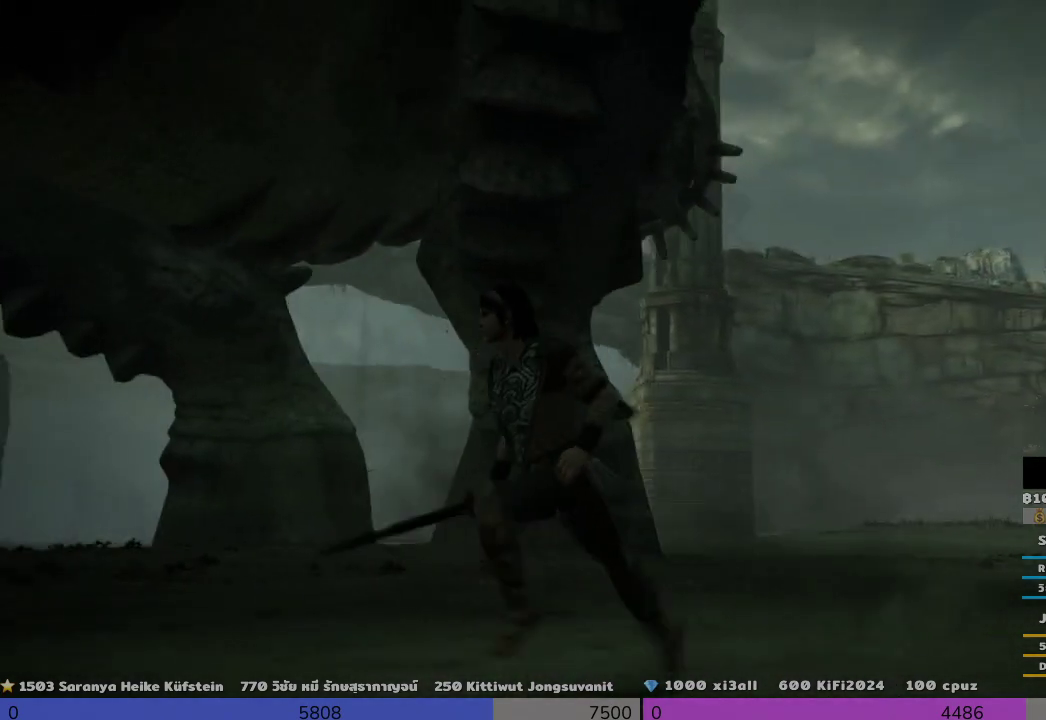
{"buttons": [], "left_stick": "down-left", "right_stick": "right", "events": [[67, "right_stick", "center"], [500, "right_stick", "right"]]}
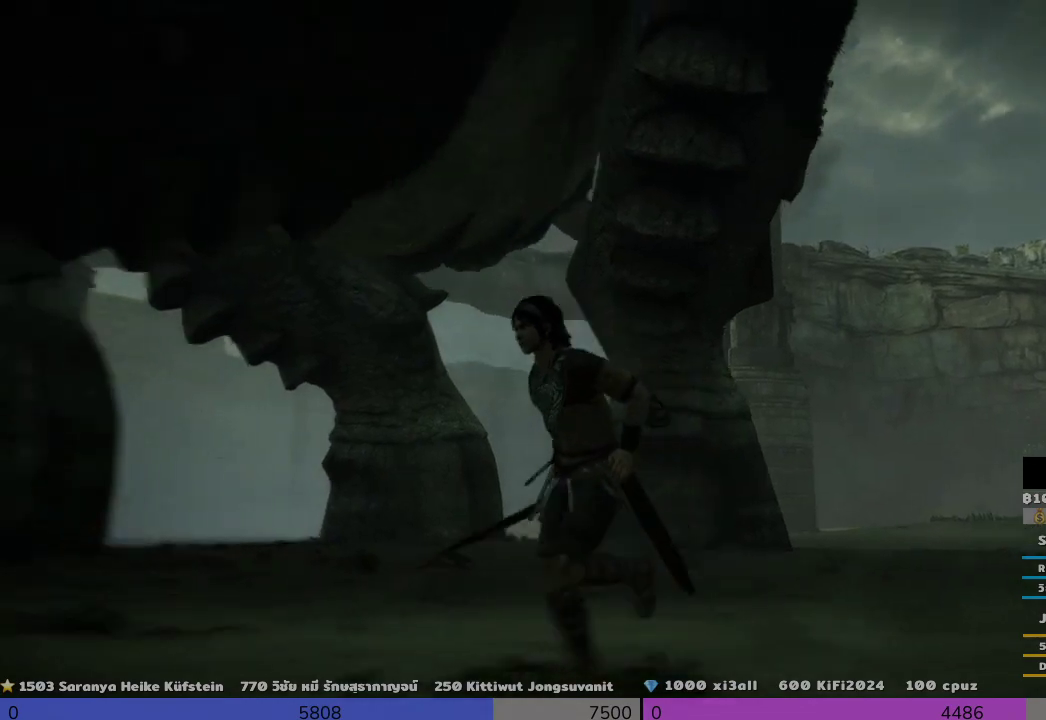
{"buttons": [], "left_stick": "down-left", "right_stick": "right", "events": []}
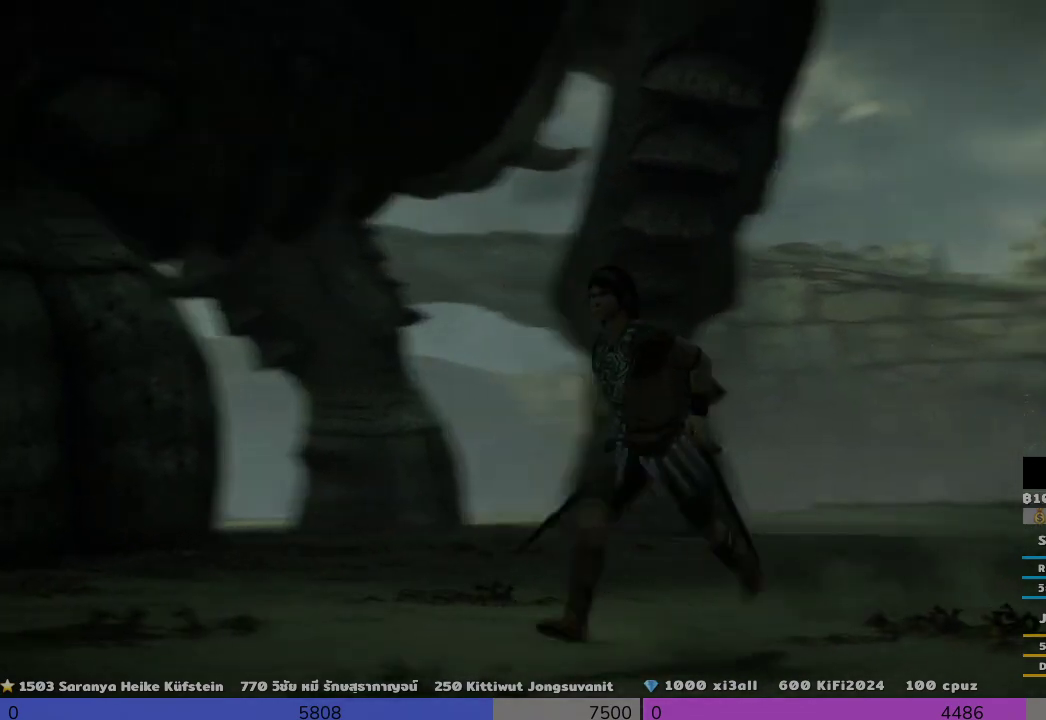
{"buttons": [], "left_stick": "down-left", "right_stick": "center", "events": [[167, "right_stick", "center"]]}
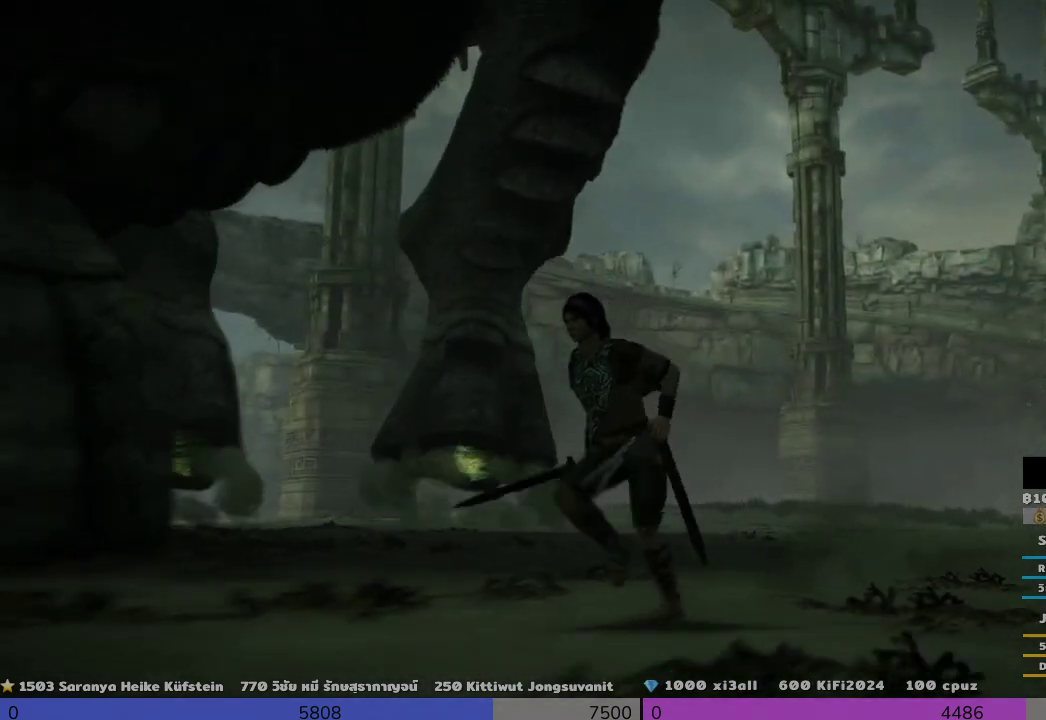
{"buttons": [], "left_stick": "down-left", "right_stick": "down-right", "events": [[500, "right_stick", "down-right"]]}
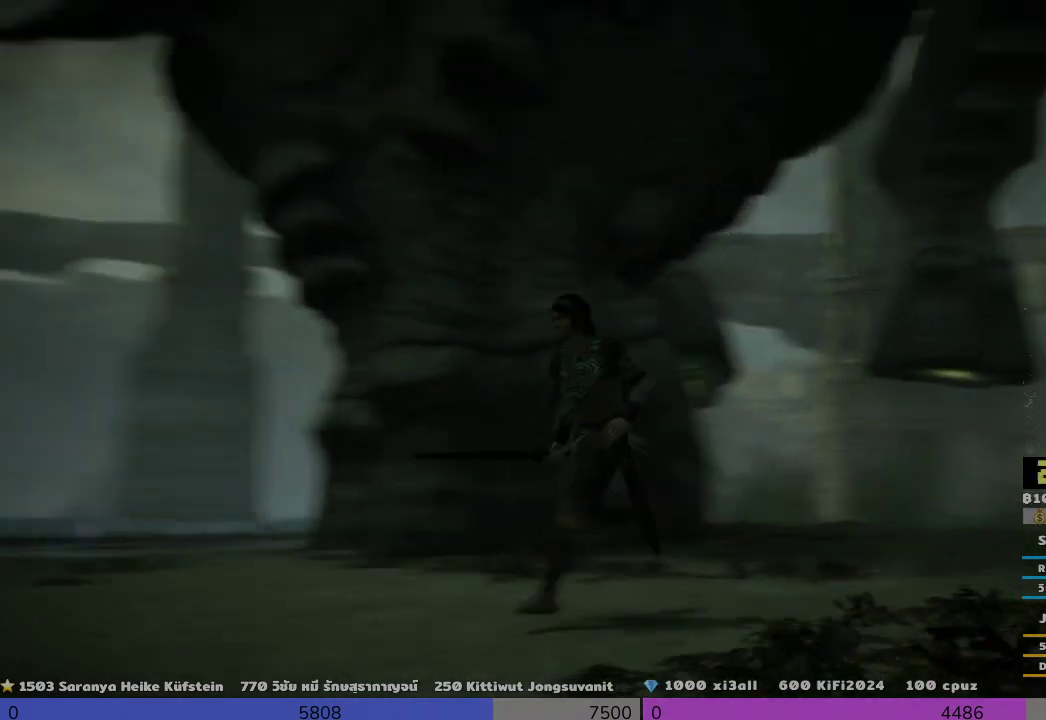
{"buttons": [], "left_stick": "up", "right_stick": "center", "events": [[333, "left_stick", "up"], [500, "right_stick", "center"]]}
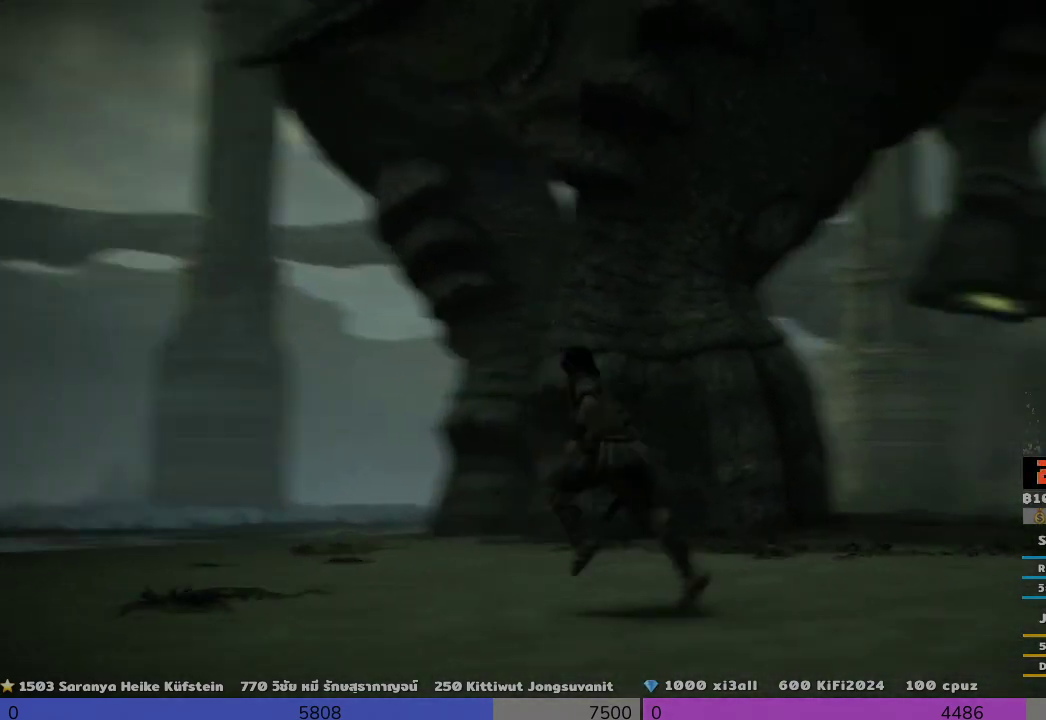
{"buttons": [], "left_stick": "center", "right_stick": "down-right", "events": [[33, "left_stick", "center"], [500, "right_stick", "down-right"]]}
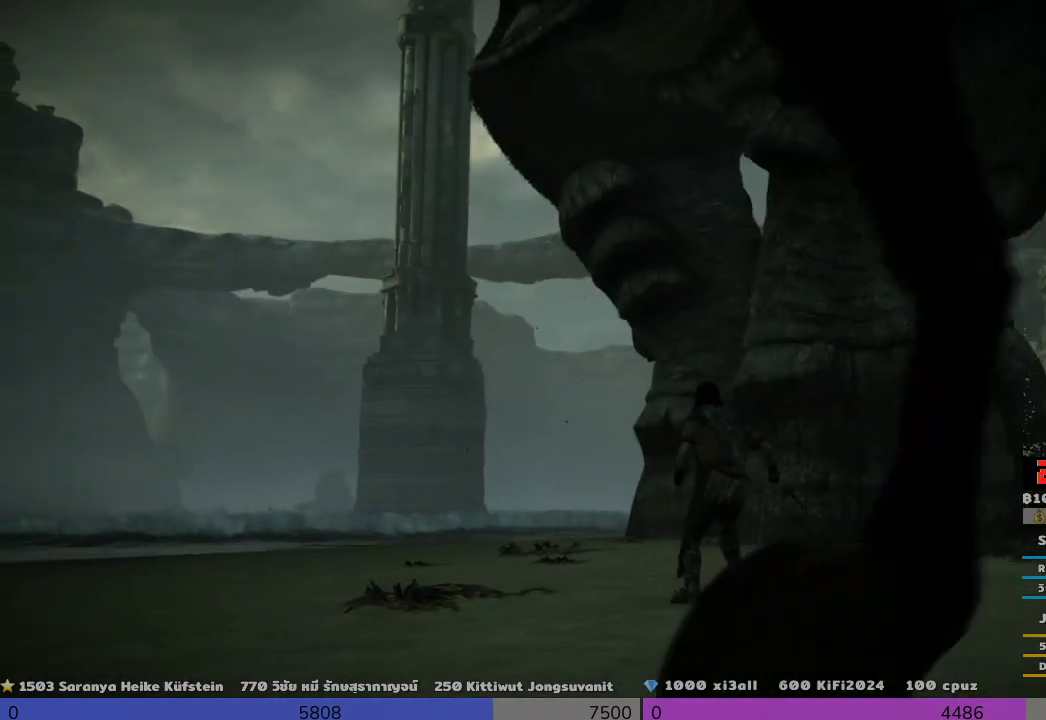
{"buttons": [], "left_stick": "center", "right_stick": "right", "events": [[167, "right_stick", "right"]]}
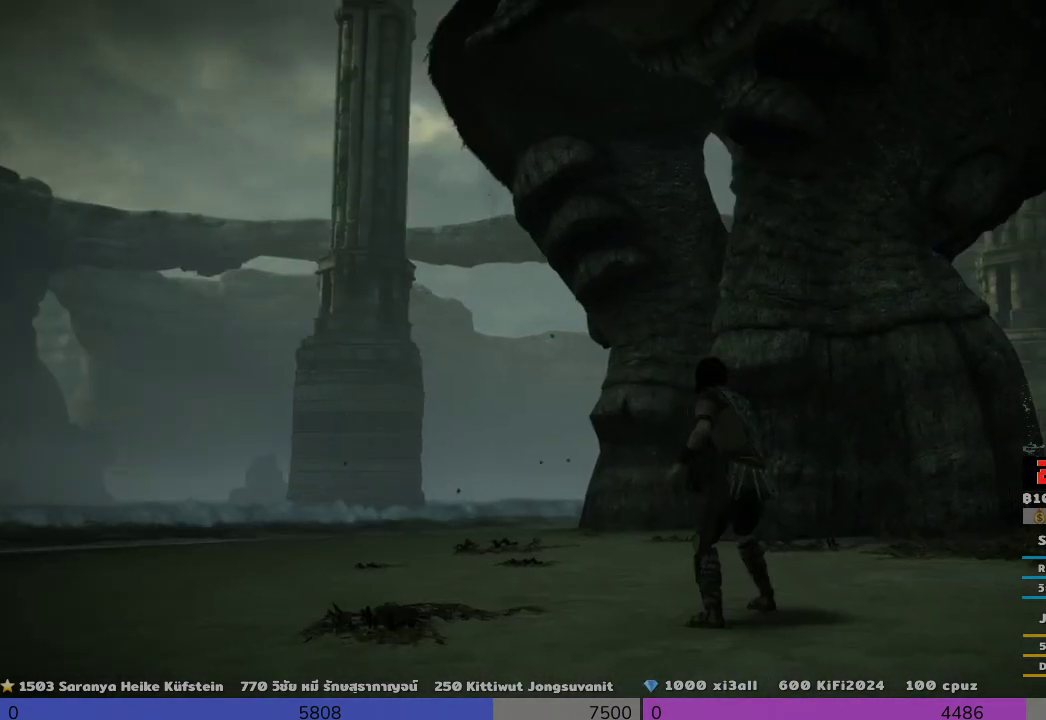
{"buttons": [], "left_stick": "up-right", "right_stick": "center", "events": [[167, "left_stick", "right"], [167, "right_stick", "center"], [333, "left_stick", "up-right"]]}
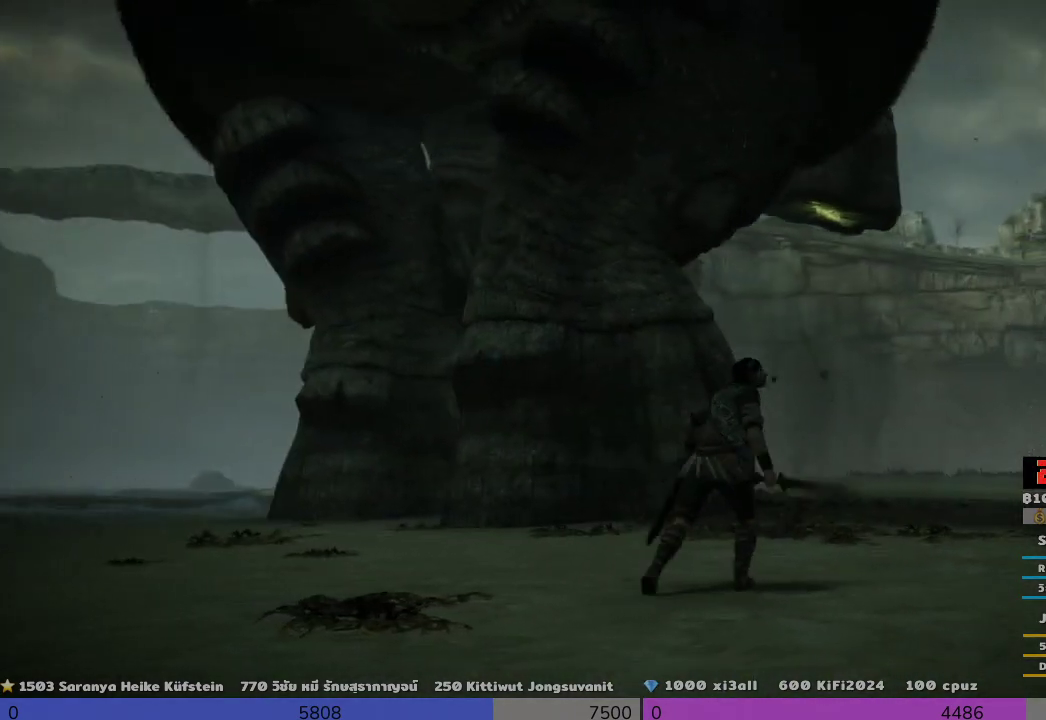
{"buttons": [], "left_stick": "up-right", "right_stick": "center", "events": [[333, "right_stick", "down-left"], [500, "right_stick", "center"]]}
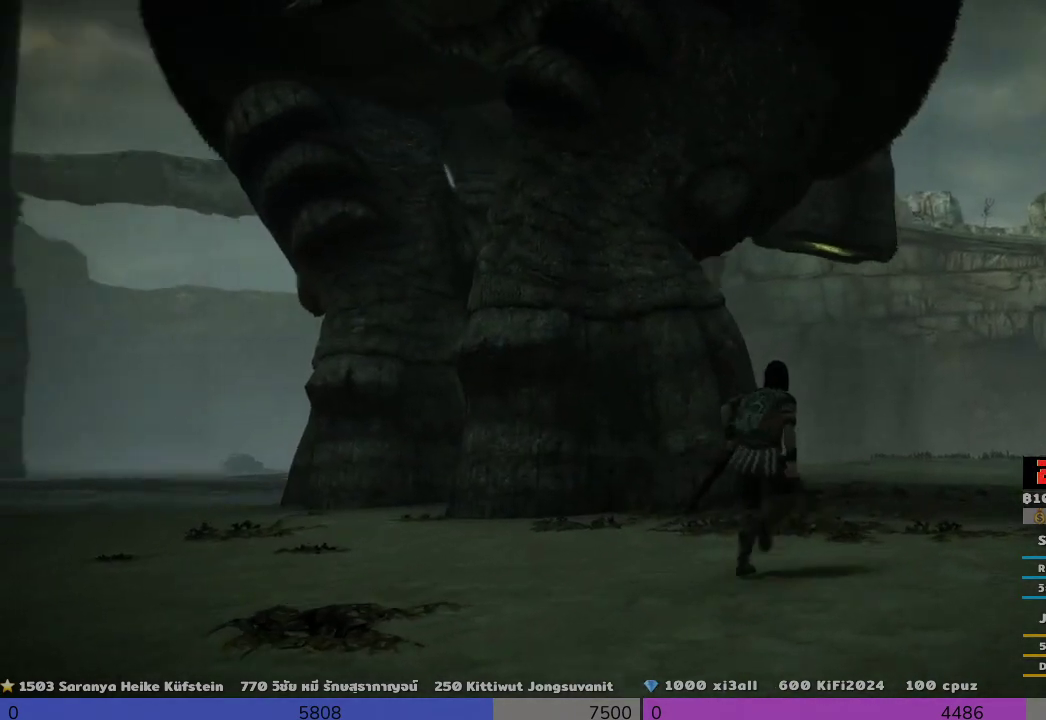
{"buttons": [], "left_stick": "up-right", "right_stick": "center", "events": []}